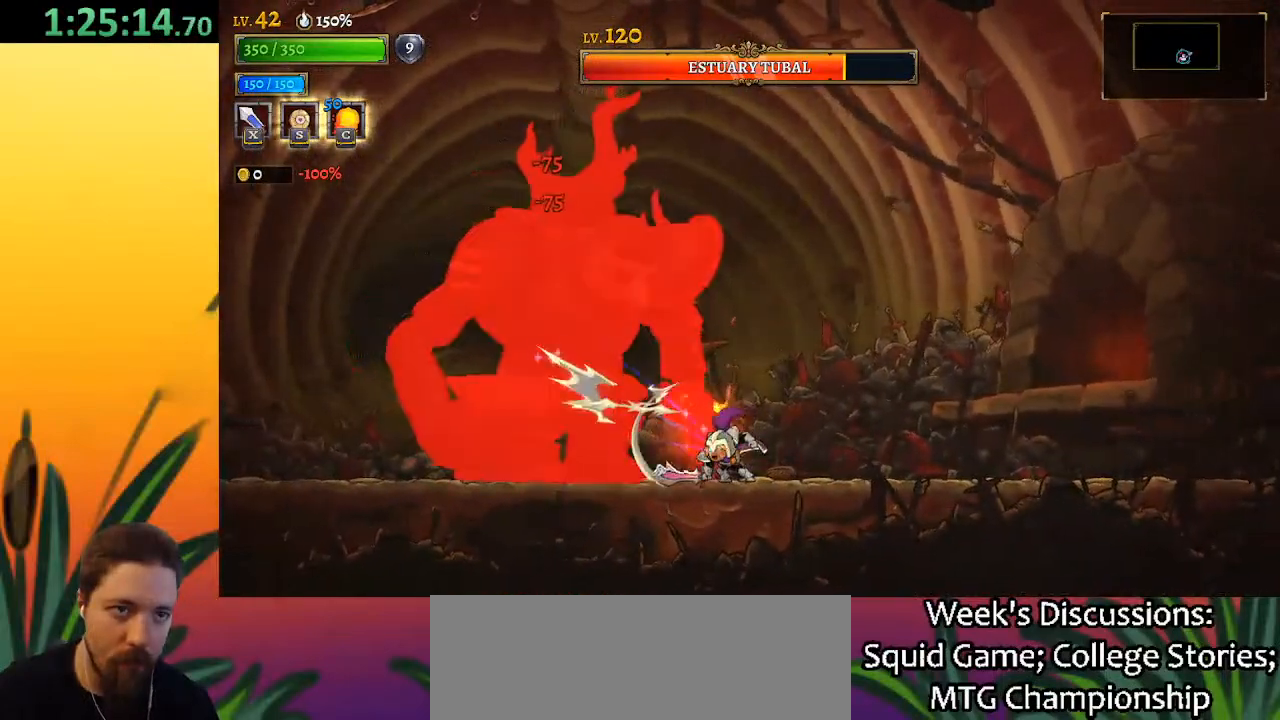
Gameplay with keyboard; each line is a JSON object with the keys held at the frame after it. "events" lists presses ("down") and releases ("up") of "a", "c", "d", "down", "left", "right", "s", "up", "x" and "z" between this image and that frame as [ms after this image, input, new state], when the widget could be followed in between. No other keys are recorded. Mouse input is not recorded.
{"keys": ["right"], "events": [[17, "right", "down"], [200, "right", "up"], [250, "left", "down"], [300, "x", "down"], [350, "left", "up"], [350, "x", "up"], [433, "right", "down"]]}
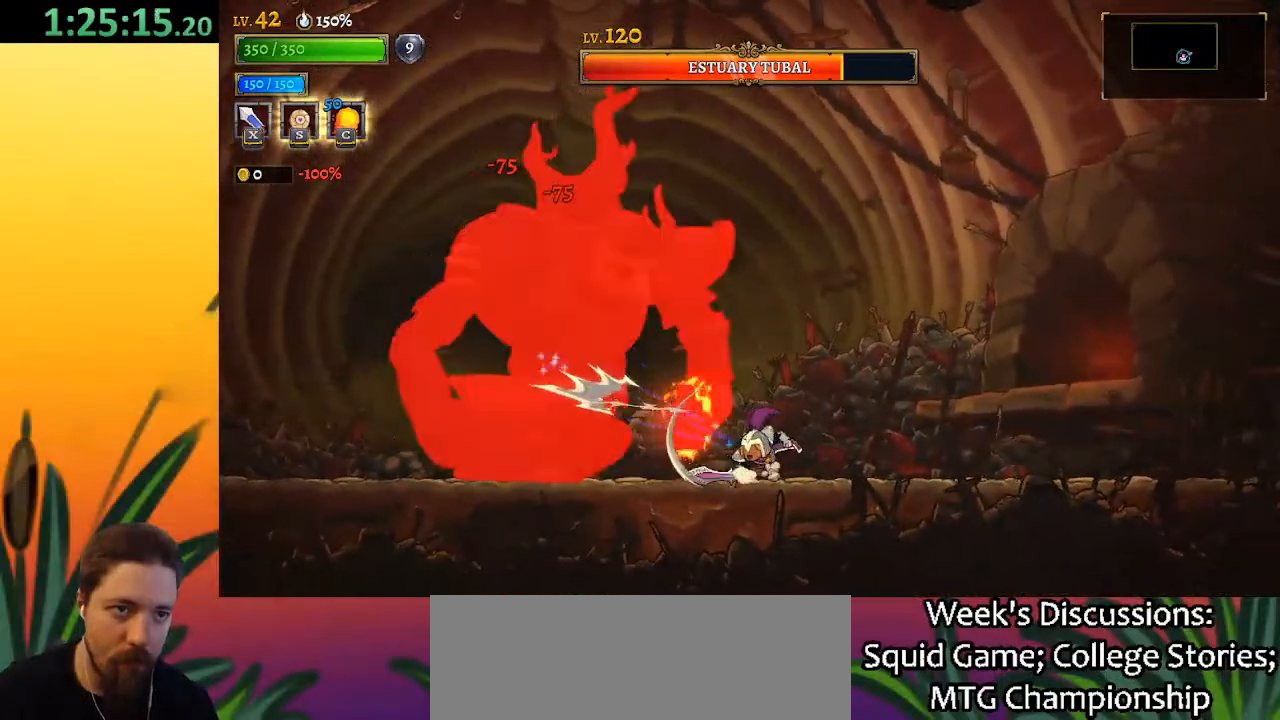
{"keys": ["right"], "events": [[83, "right", "up"], [167, "left", "down"], [217, "x", "down"], [267, "left", "up"], [317, "x", "up"], [450, "right", "down"]]}
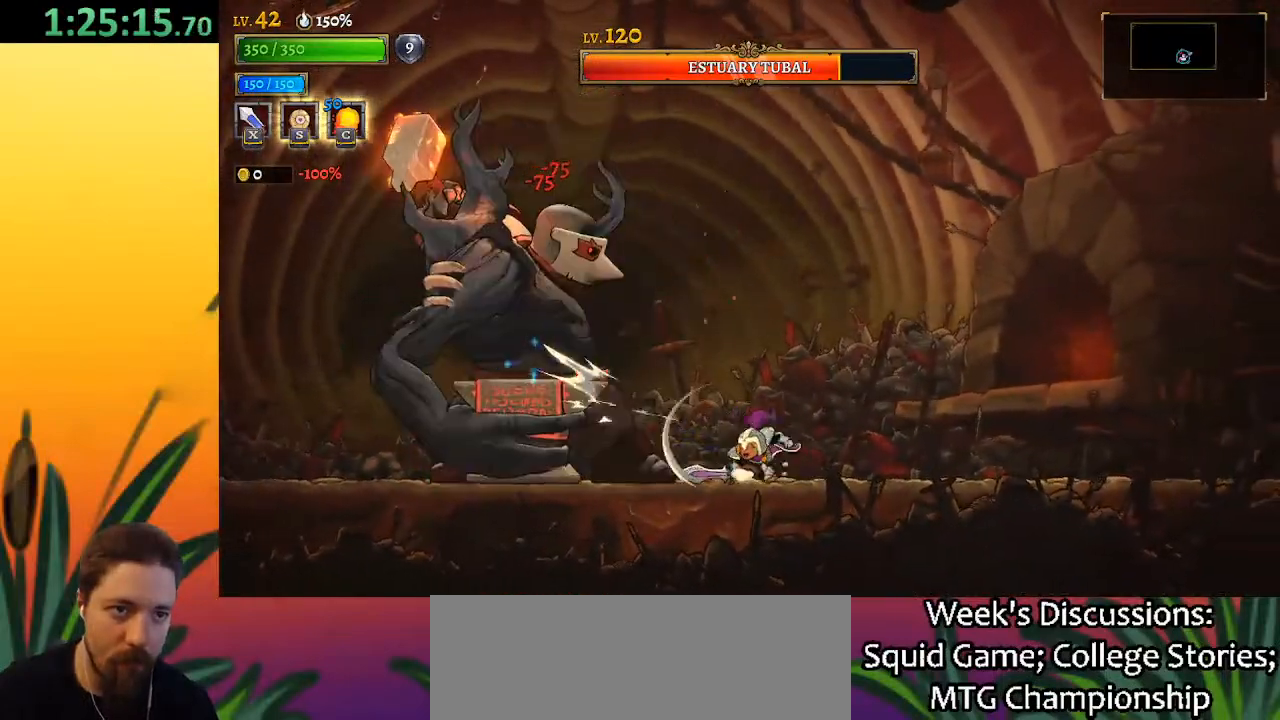
{"keys": ["d", "right"], "events": [[133, "left", "down"], [133, "right", "up"], [183, "x", "down"], [283, "left", "up"], [317, "x", "up"], [367, "right", "down"], [417, "d", "down"]]}
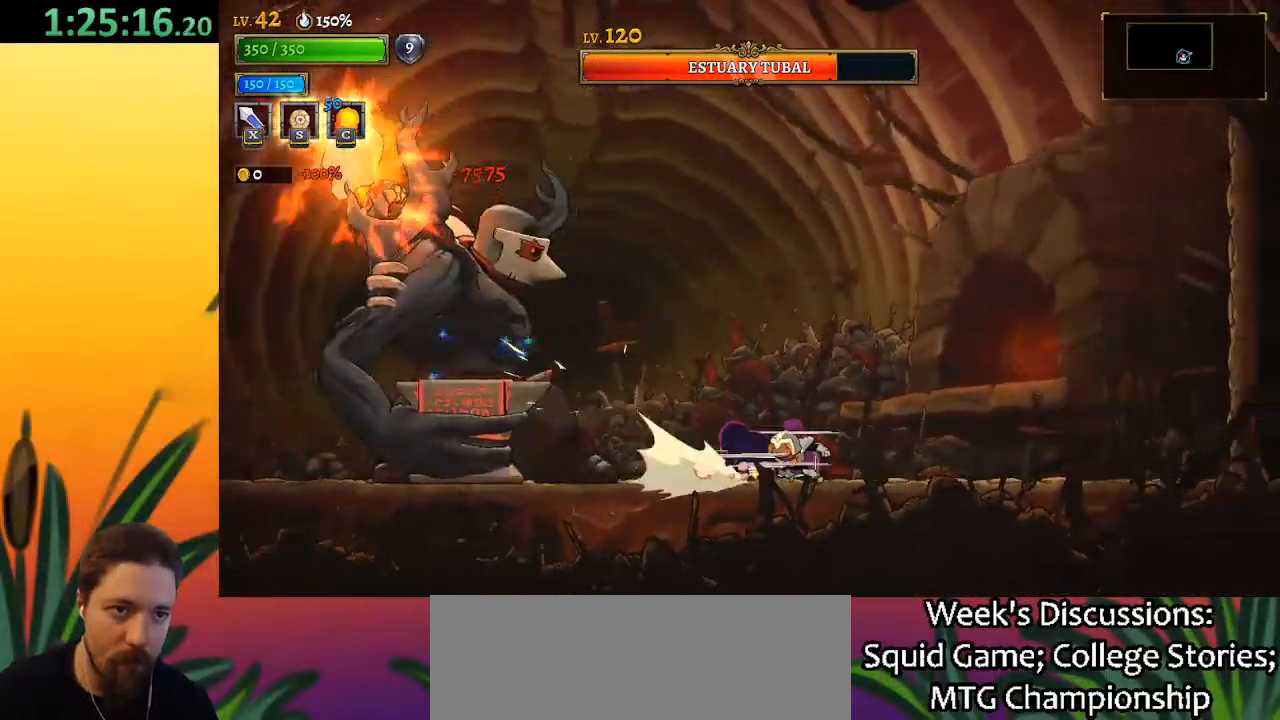
{"keys": ["right", "z"], "events": [[400, "d", "up"], [500, "z", "down"]]}
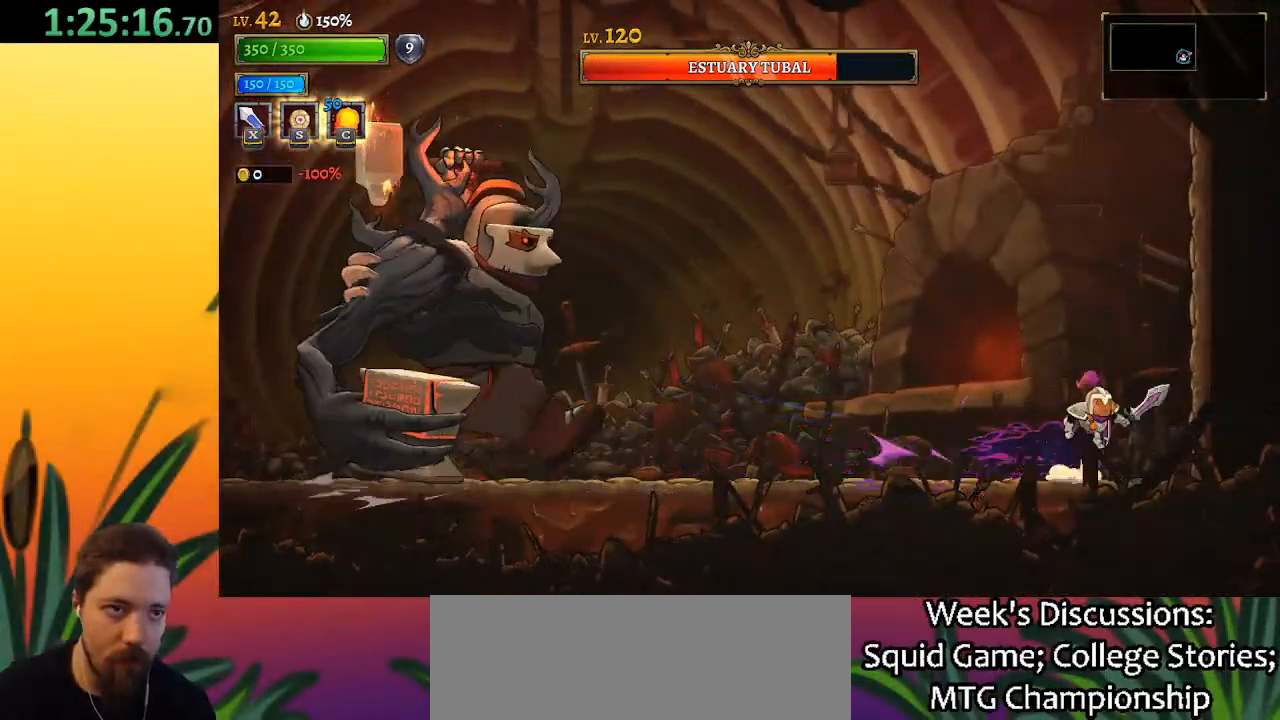
{"keys": ["left"], "events": [[50, "right", "up"], [333, "left", "down"], [467, "z", "up"]]}
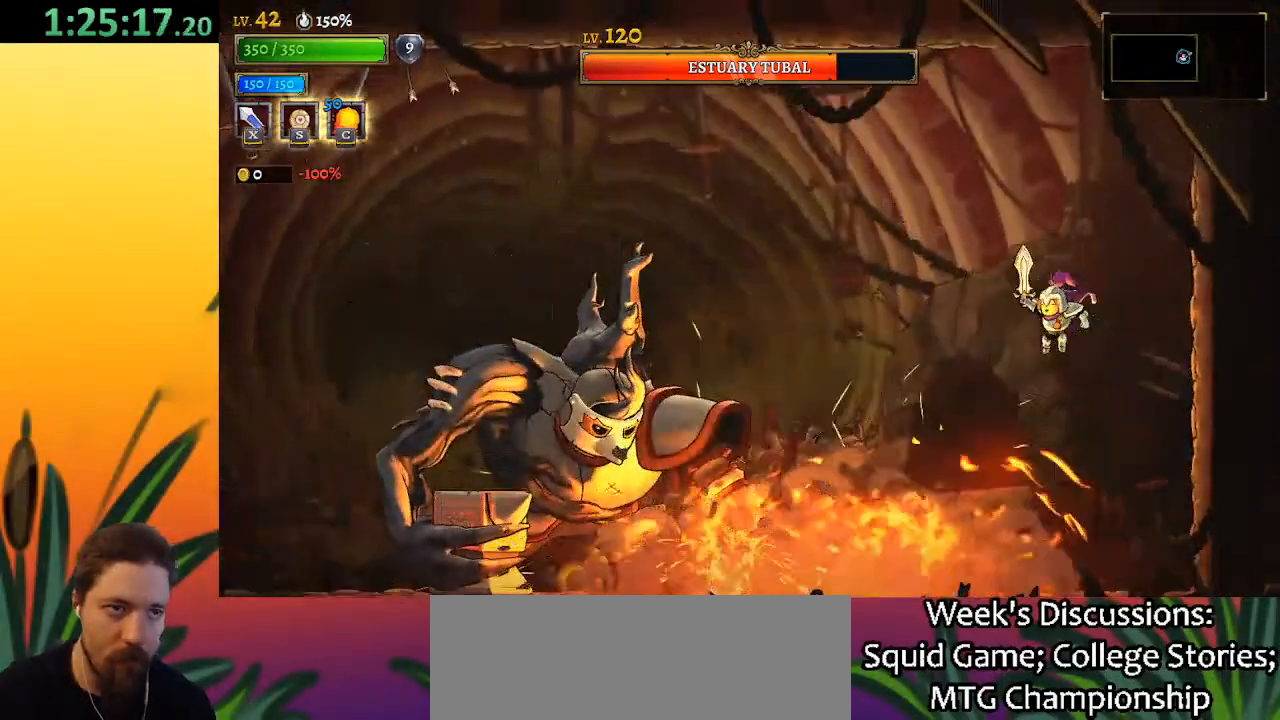
{"keys": ["left"], "events": [[17, "z", "down"], [300, "z", "up"]]}
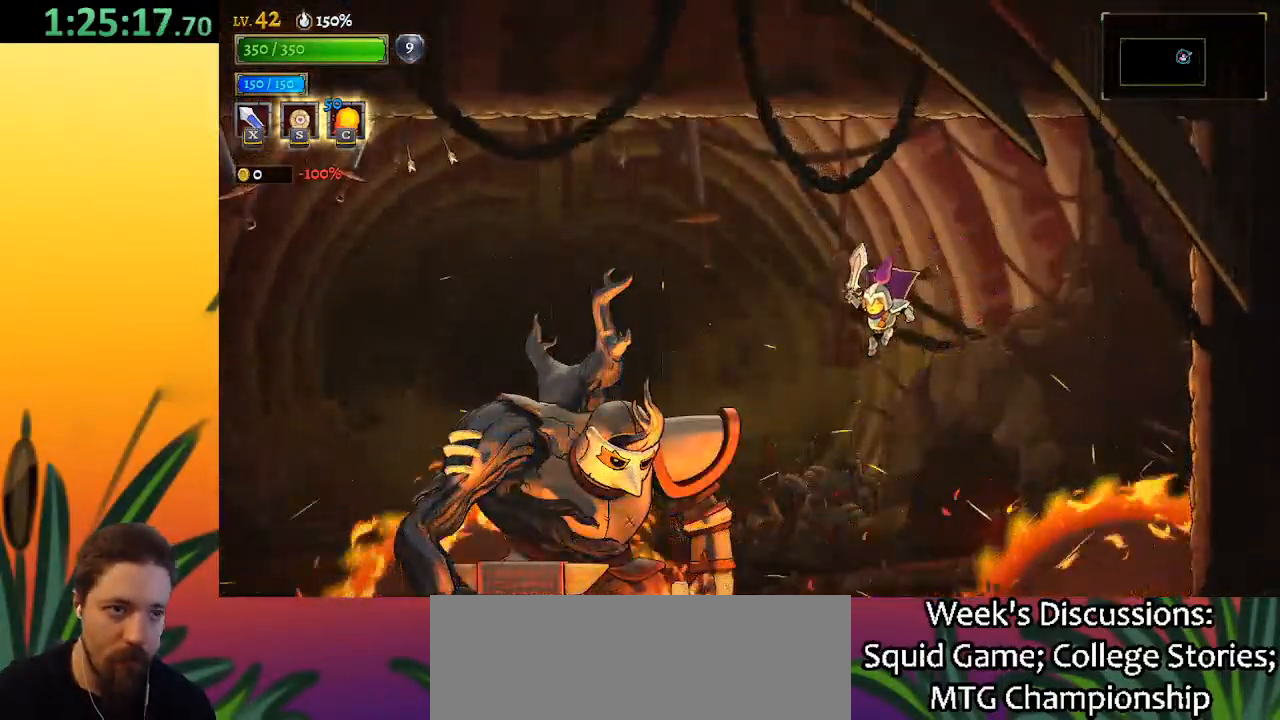
{"keys": [], "events": [[33, "x", "down"], [183, "x", "up"], [217, "c", "down"], [217, "left", "up"], [317, "c", "up"]]}
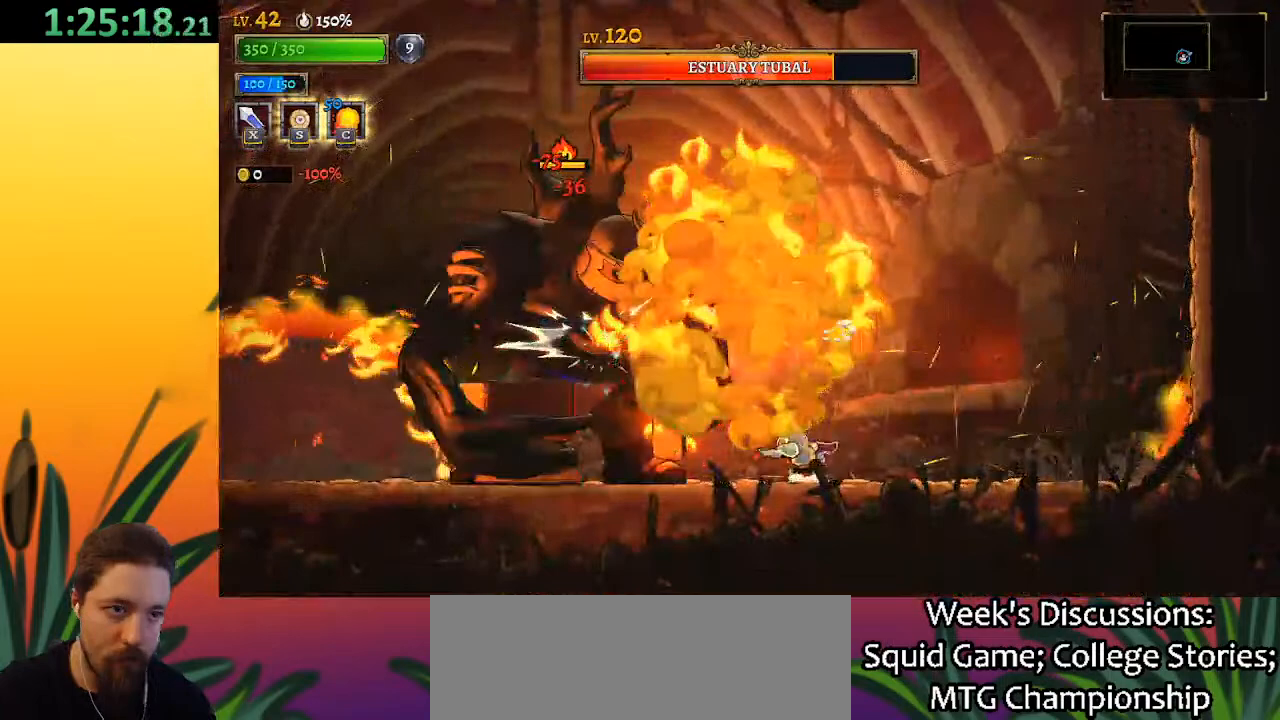
{"keys": [], "events": [[233, "x", "down"], [333, "x", "up"]]}
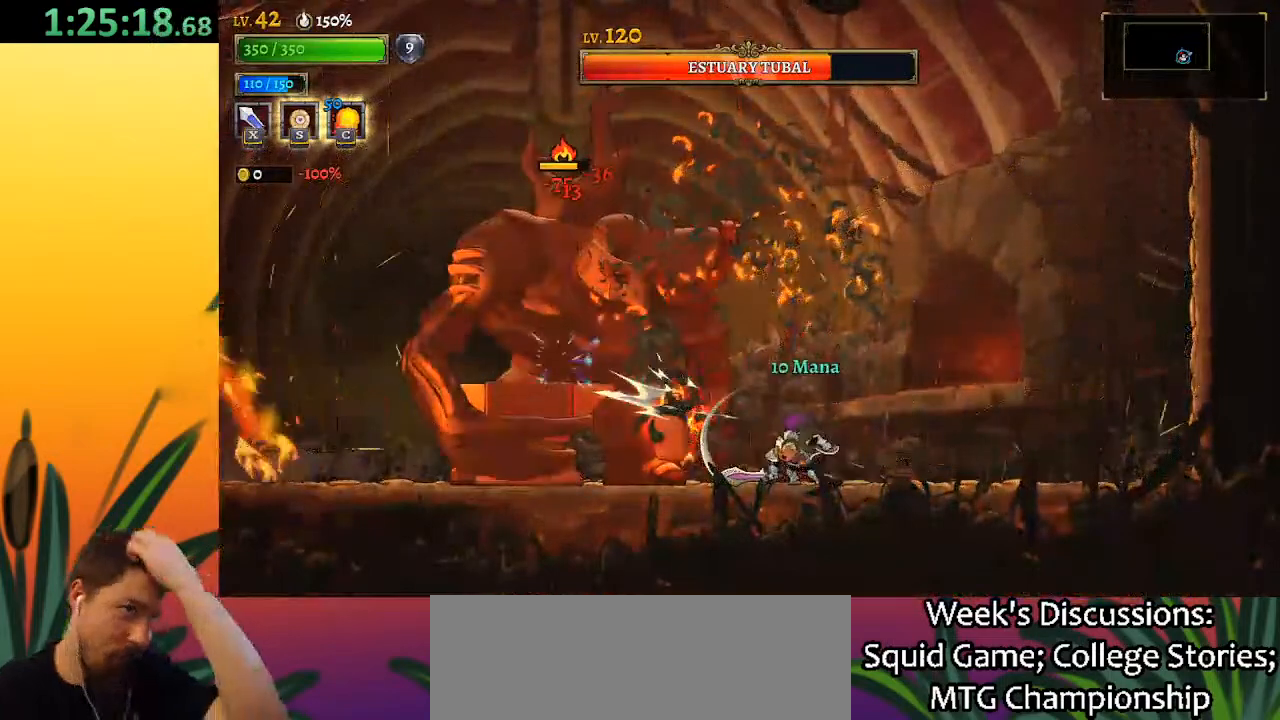
{"keys": [], "events": [[217, "x", "down"], [300, "x", "up"]]}
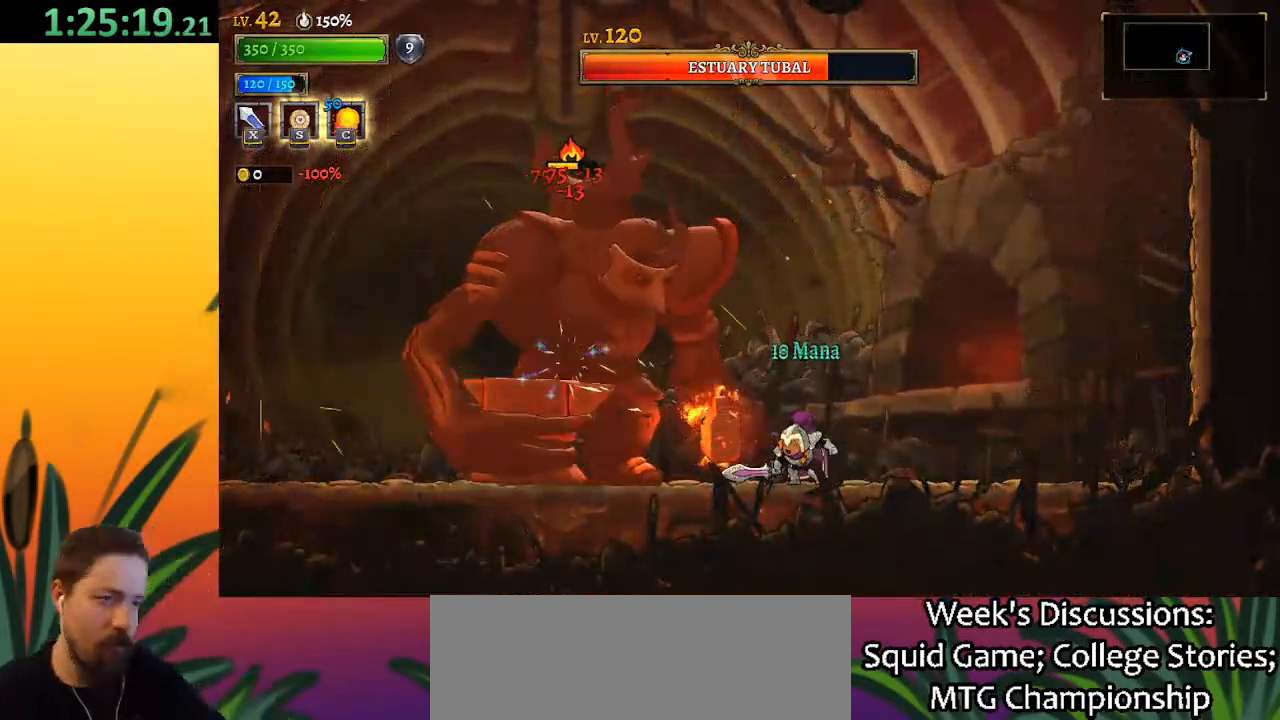
{"keys": [], "events": [[133, "x", "down"], [217, "x", "up"]]}
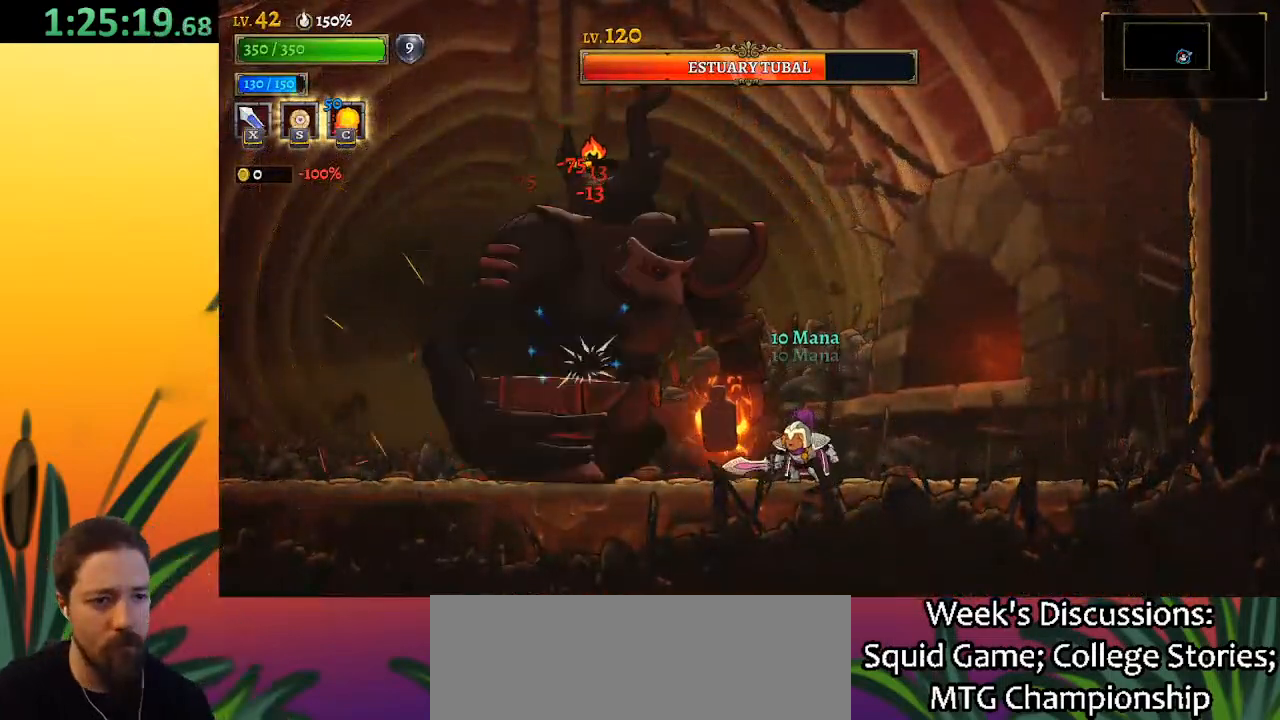
{"keys": ["left"], "events": [[100, "x", "down"], [150, "x", "up"], [200, "right", "down"], [433, "right", "up"], [483, "left", "down"]]}
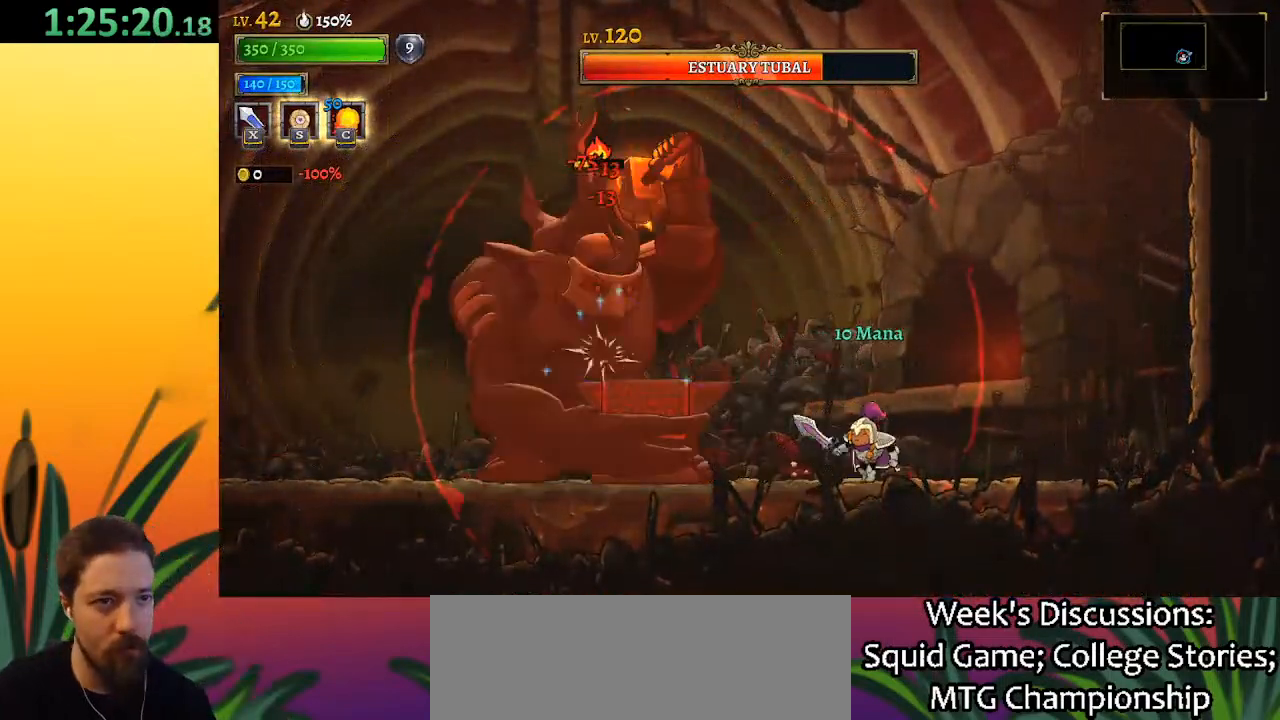
{"keys": ["x"], "events": [[17, "x", "down"], [67, "left", "up"], [117, "x", "up"], [483, "x", "down"]]}
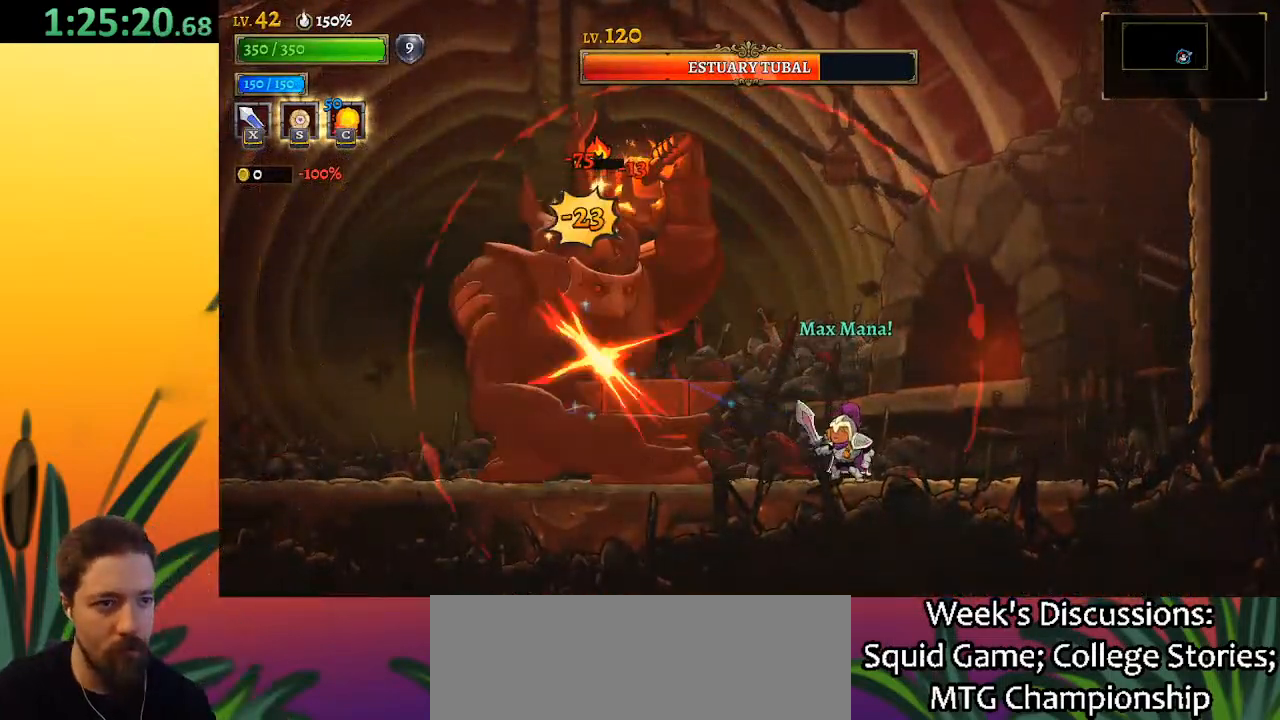
{"keys": ["right"], "events": [[117, "right", "down"], [117, "x", "up"], [167, "d", "down"], [450, "d", "up"]]}
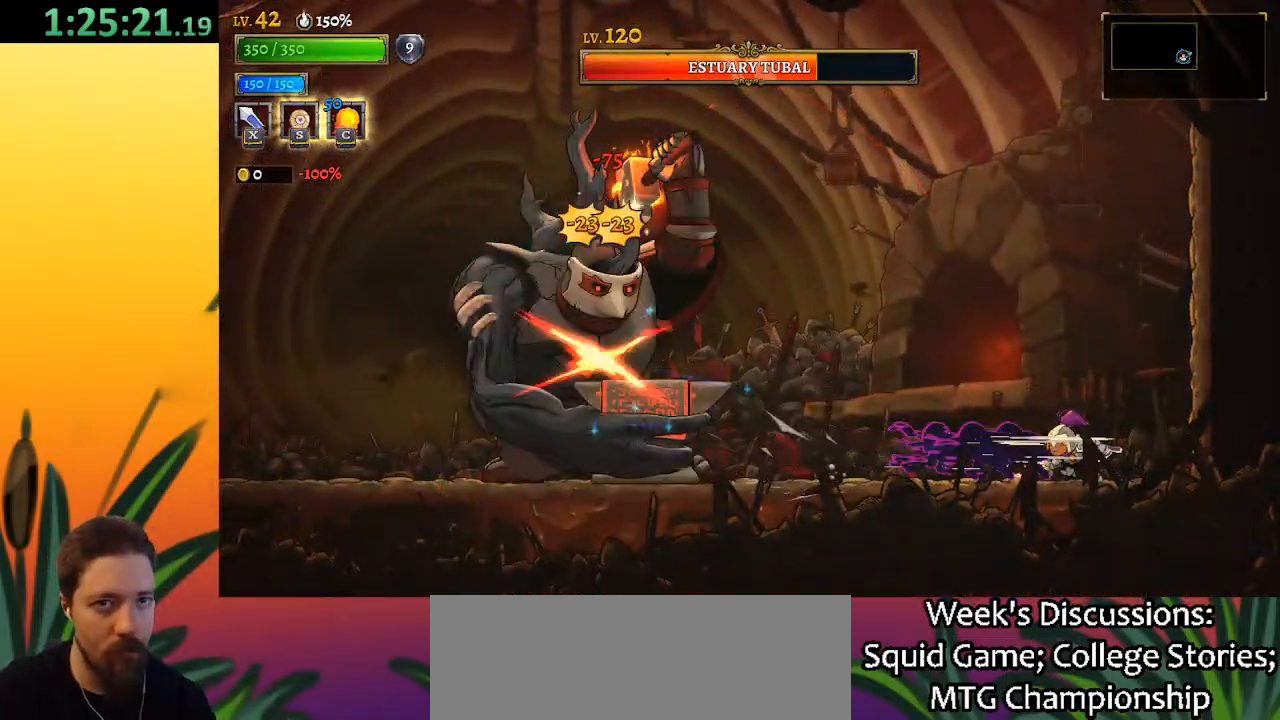
{"keys": [], "events": [[133, "right", "up"], [183, "left", "down"], [233, "left", "up"]]}
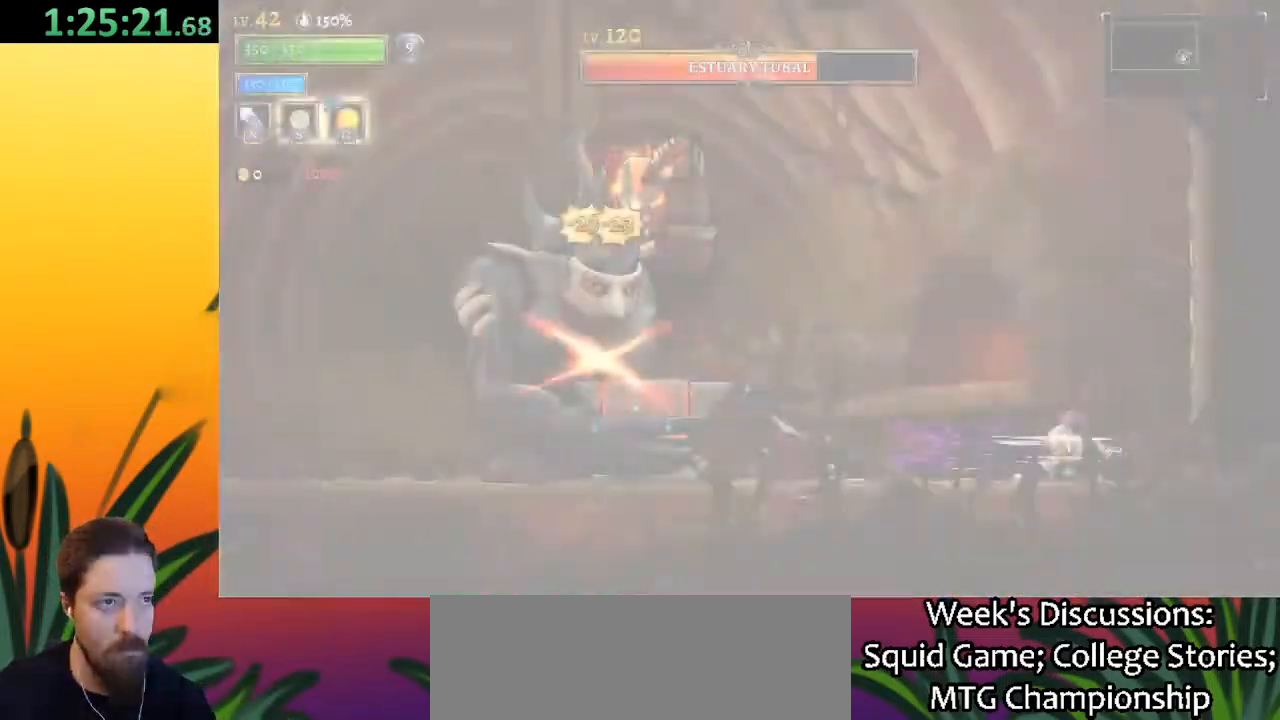
{"keys": ["left"], "events": [[383, "left", "down"]]}
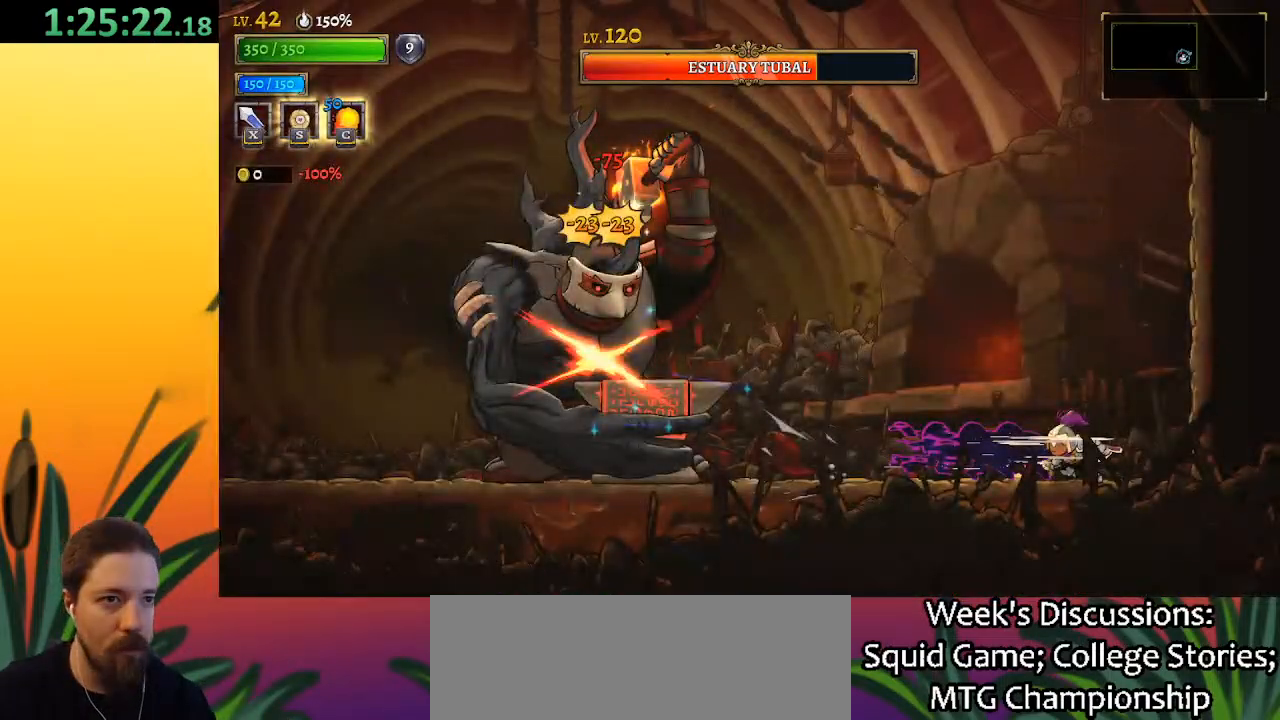
{"keys": ["left"], "events": []}
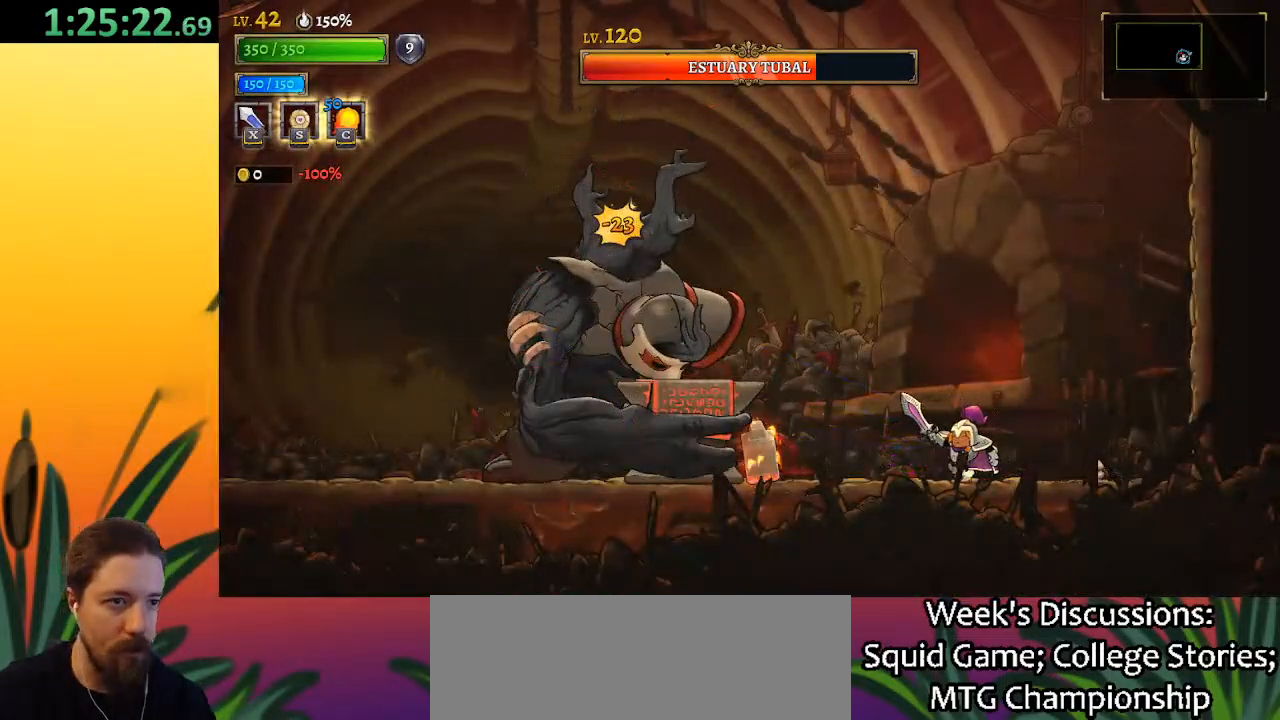
{"keys": [], "events": [[100, "x", "down"], [283, "x", "up"], [333, "left", "up"]]}
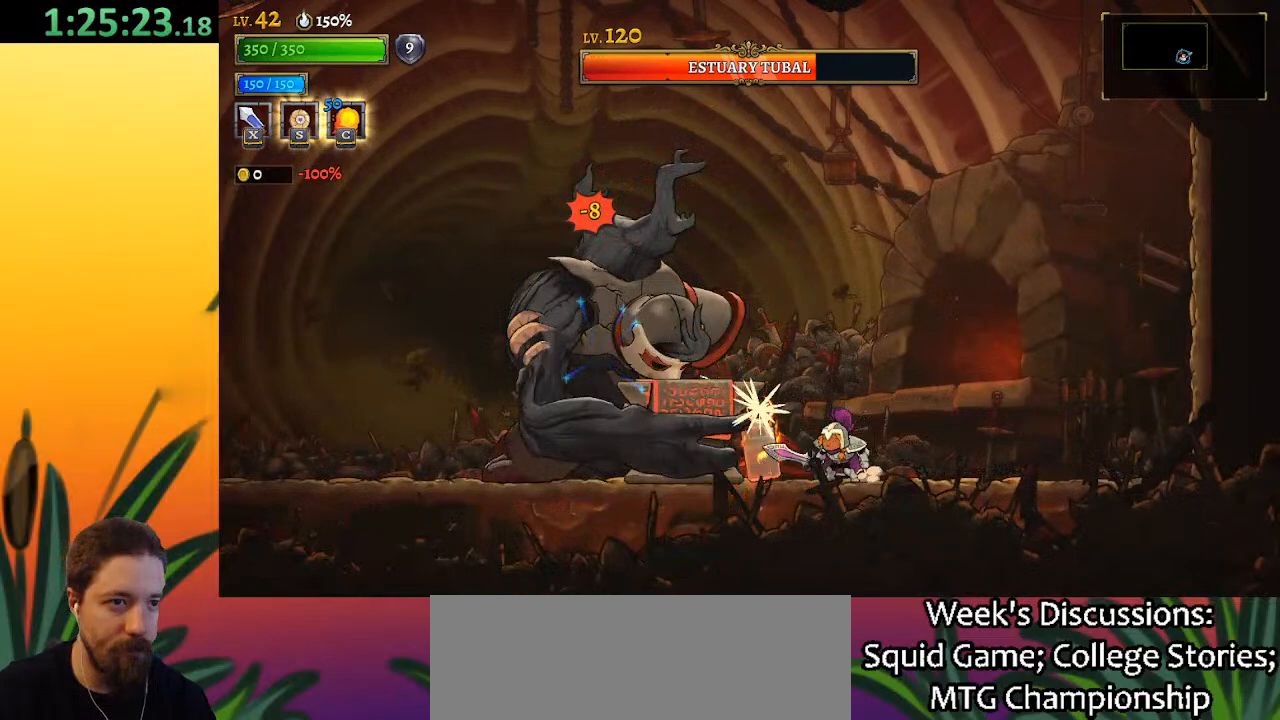
{"keys": ["down", "left"], "events": [[17, "z", "down"], [50, "x", "down"], [250, "left", "down"], [350, "down", "down"], [450, "z", "up"], [500, "x", "up"]]}
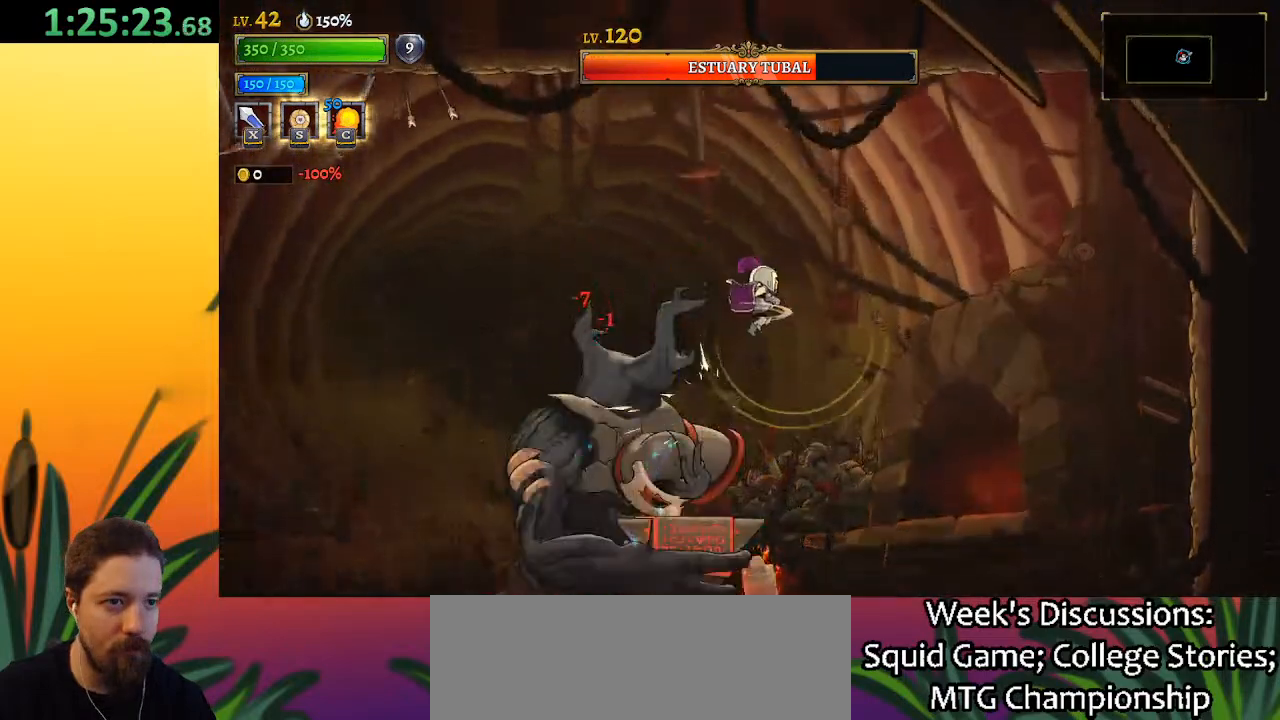
{"keys": ["left"], "events": [[83, "a", "down"], [83, "down", "up"], [483, "a", "up"]]}
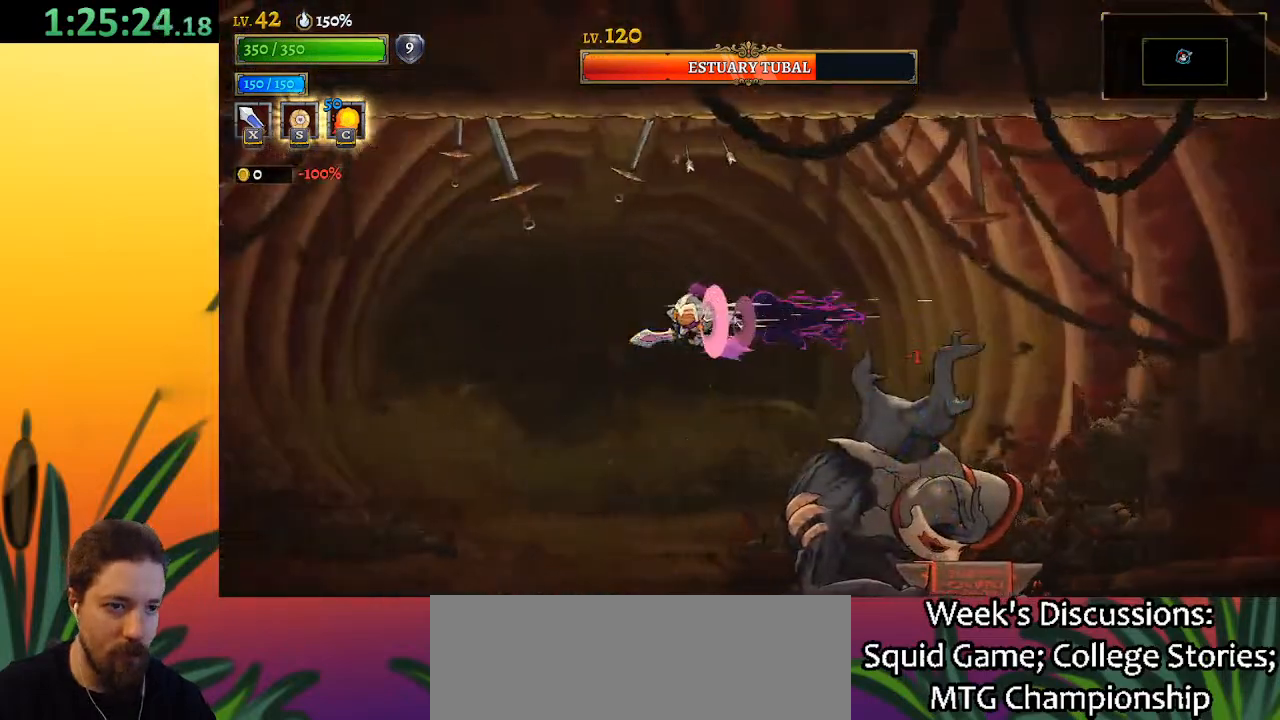
{"keys": [], "events": [[67, "right", "down"], [117, "left", "up"], [167, "x", "down"], [217, "right", "up"], [267, "x", "up"]]}
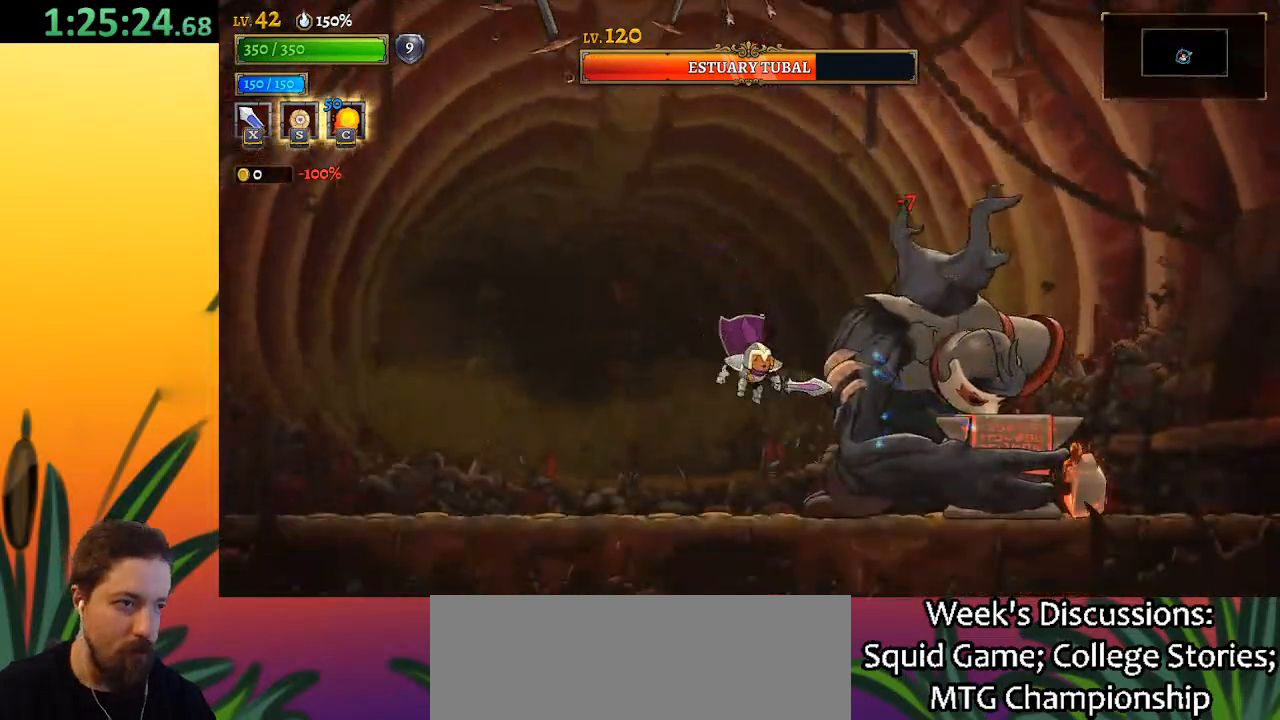
{"keys": [], "events": [[83, "x", "down"], [233, "x", "up"]]}
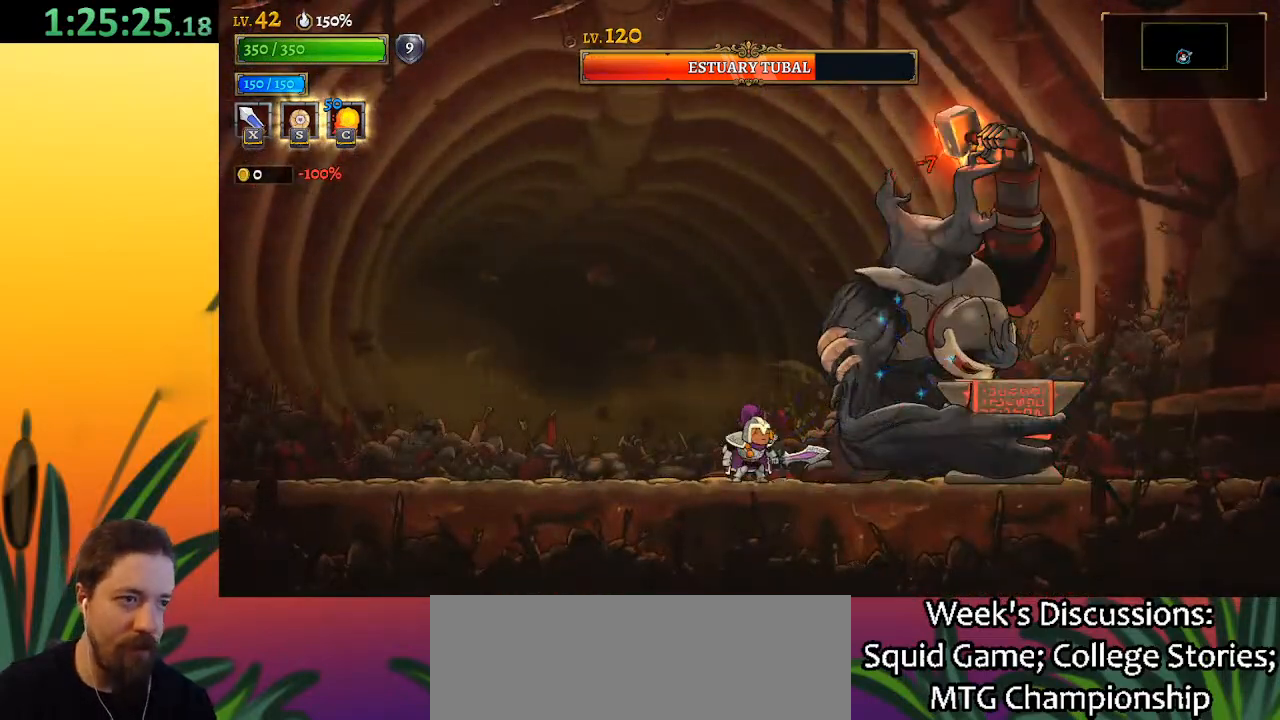
{"keys": [], "events": [[67, "x", "down"], [200, "x", "up"]]}
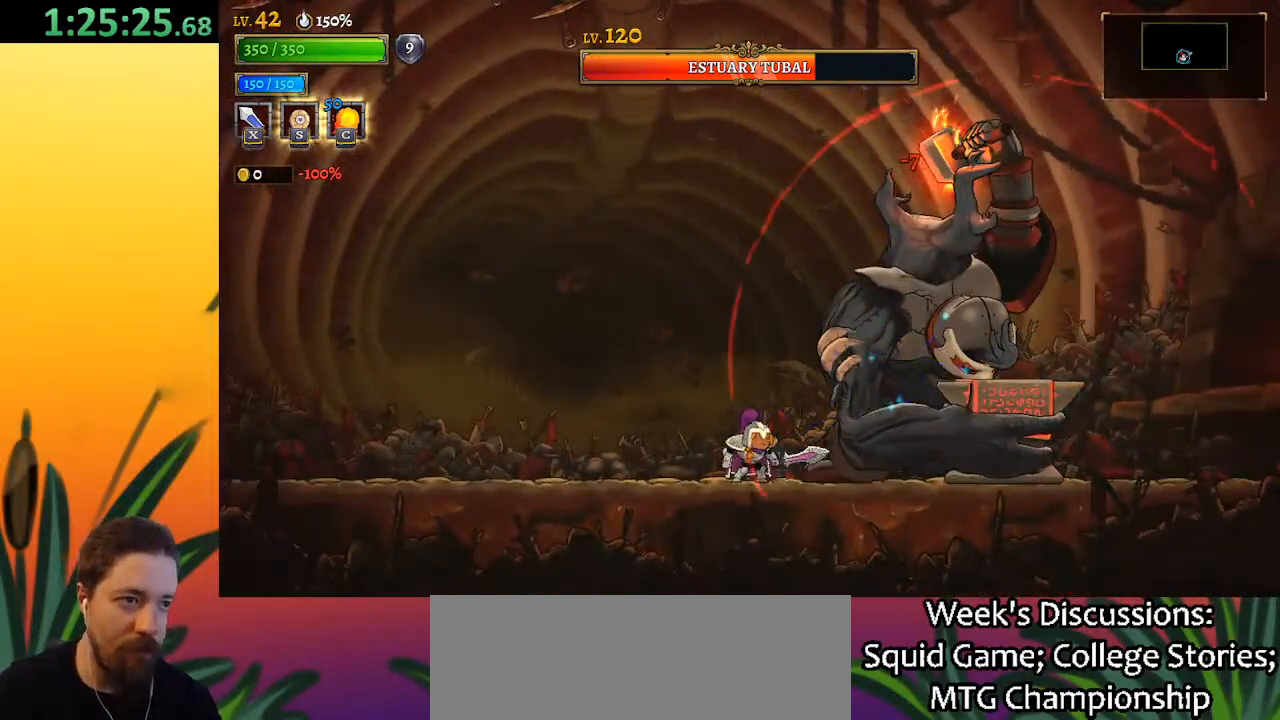
{"keys": ["left"], "events": [[33, "x", "down"], [183, "x", "up"], [317, "left", "down"]]}
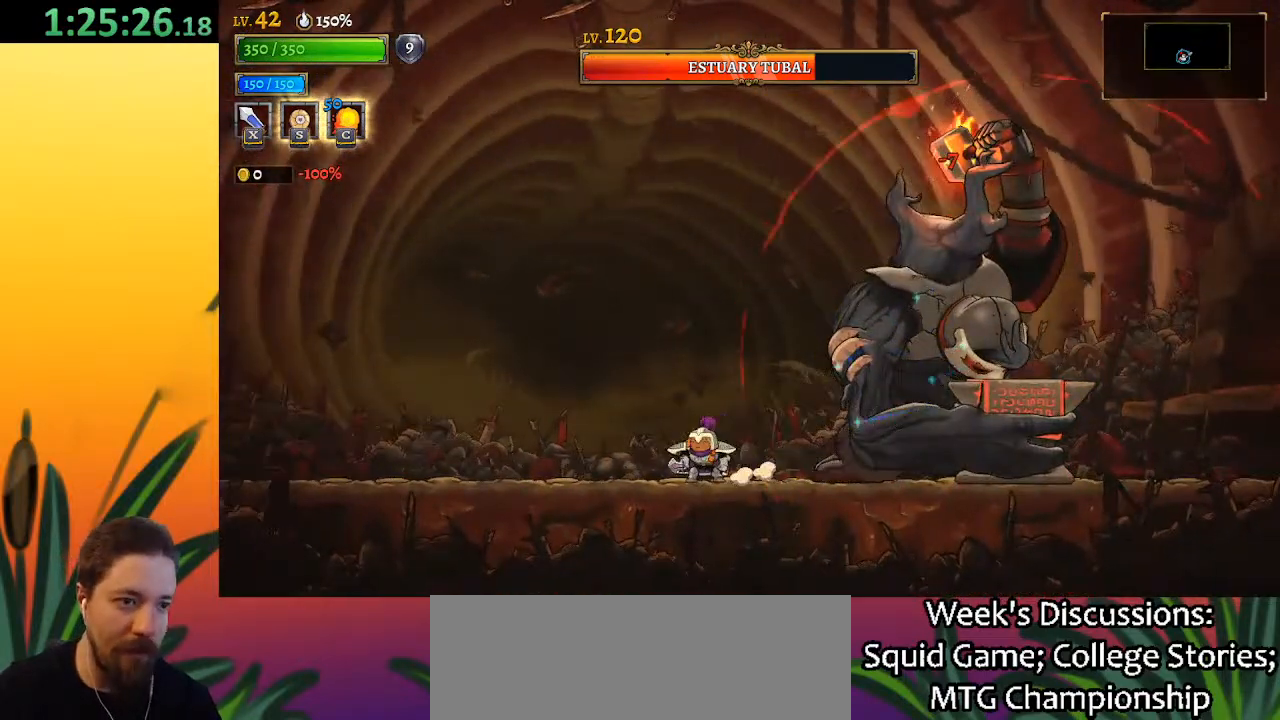
{"keys": [], "events": [[100, "right", "down"], [150, "left", "up"], [150, "x", "down"], [250, "right", "up"], [250, "x", "up"]]}
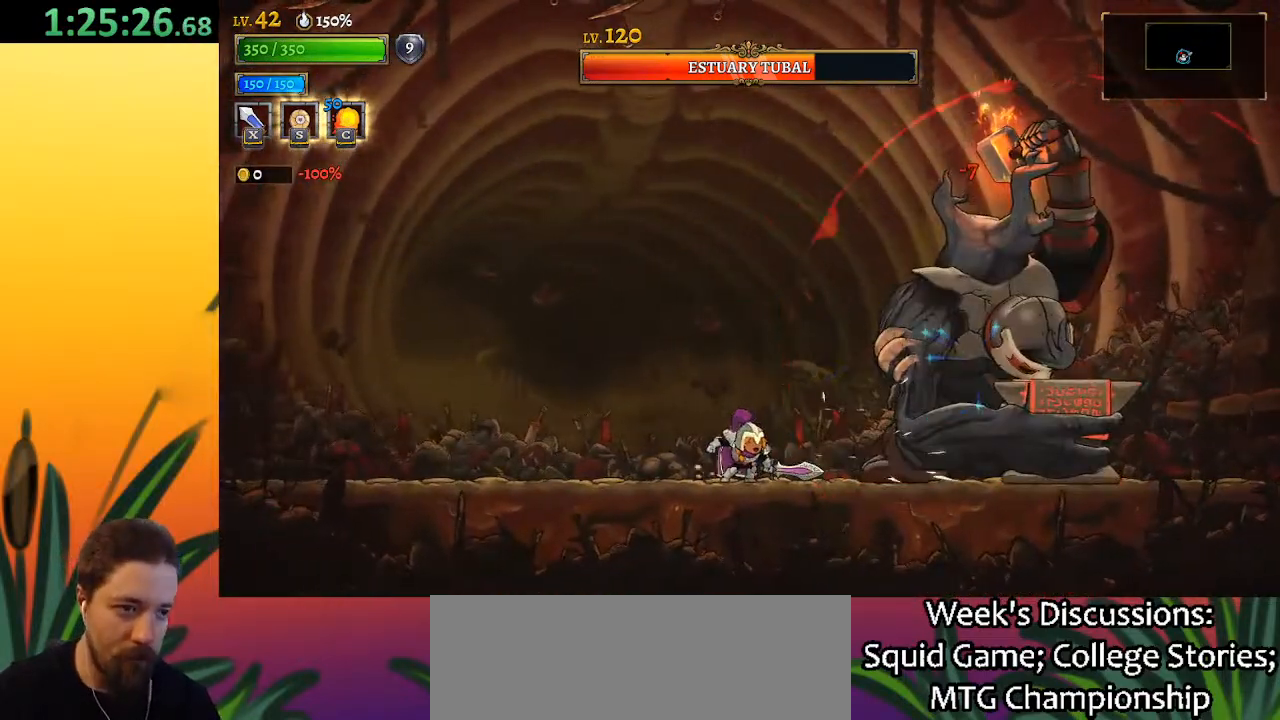
{"keys": [], "events": [[117, "right", "down"], [167, "x", "down"], [217, "right", "up"], [217, "x", "up"]]}
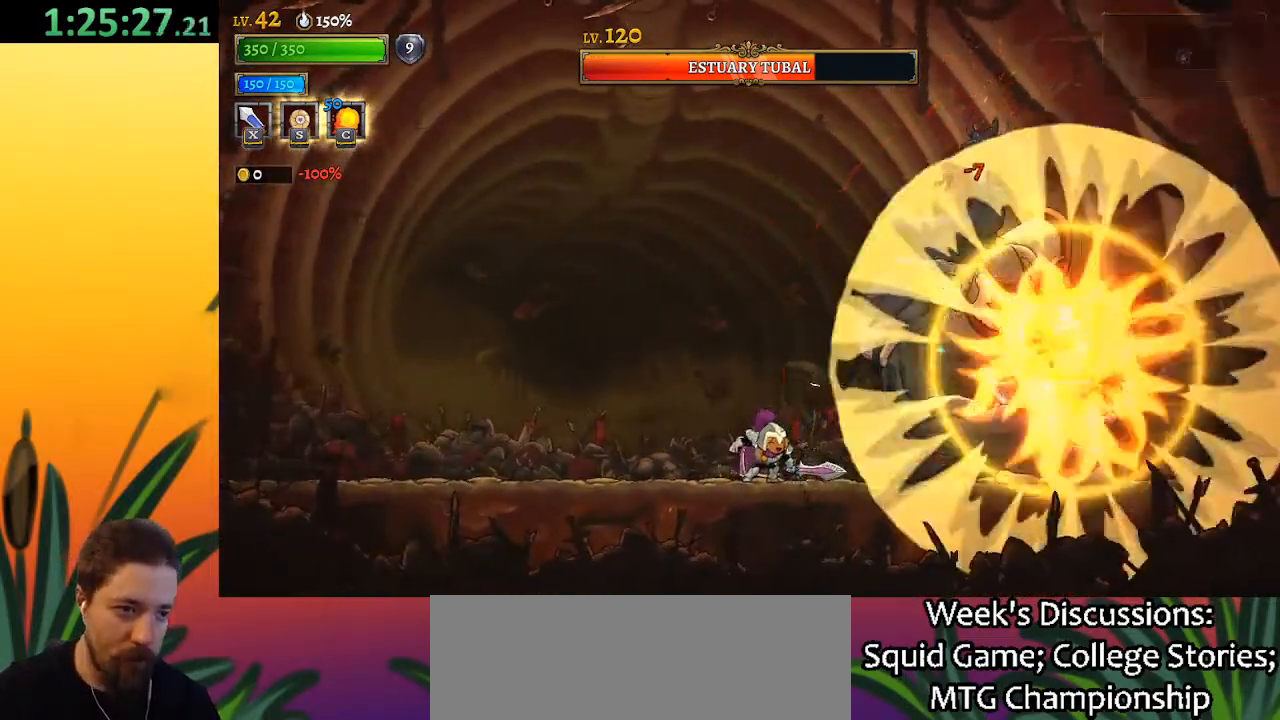
{"keys": [], "events": [[183, "x", "down"], [267, "x", "up"]]}
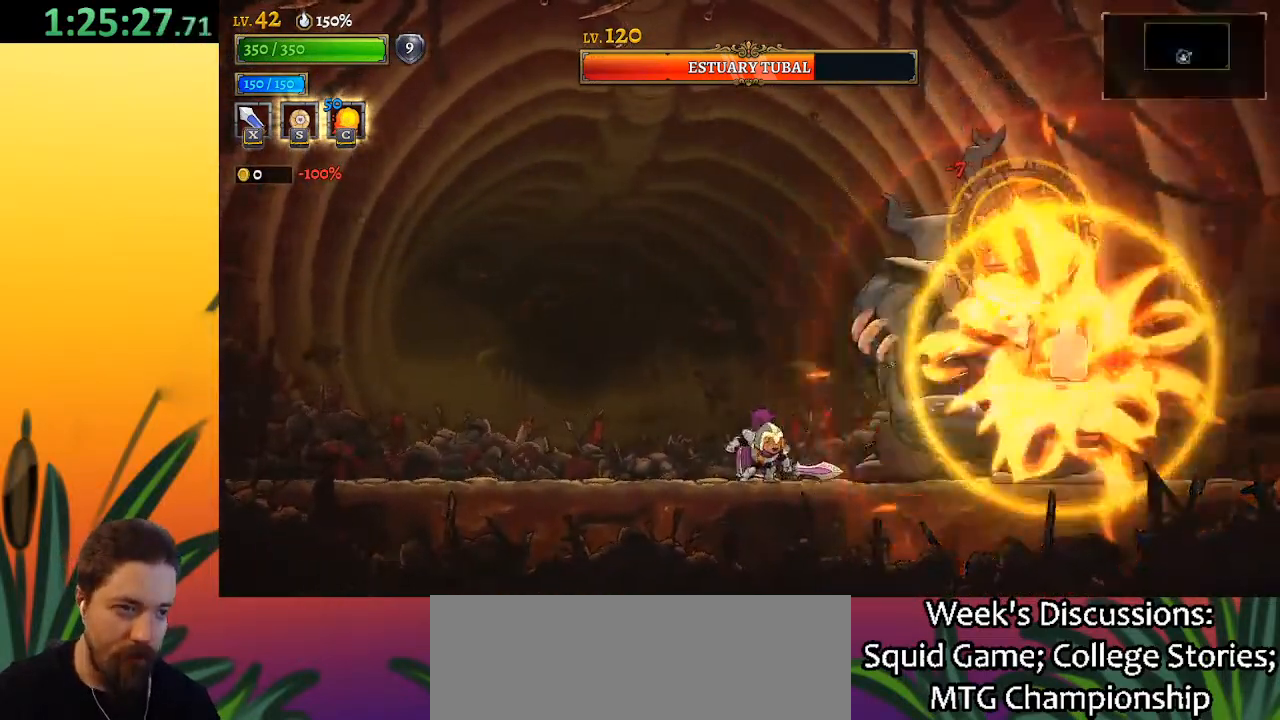
{"keys": [], "events": [[150, "x", "down"], [233, "x", "up"]]}
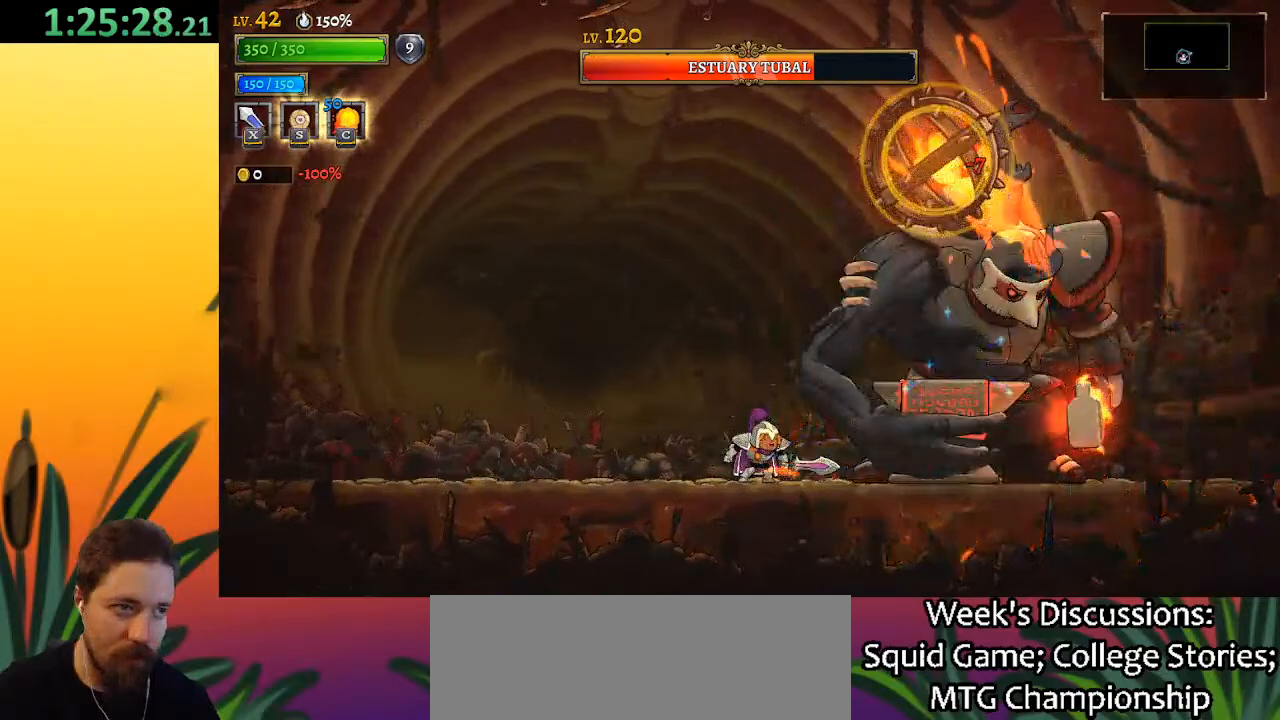
{"keys": [], "events": [[117, "x", "down"], [200, "x", "up"]]}
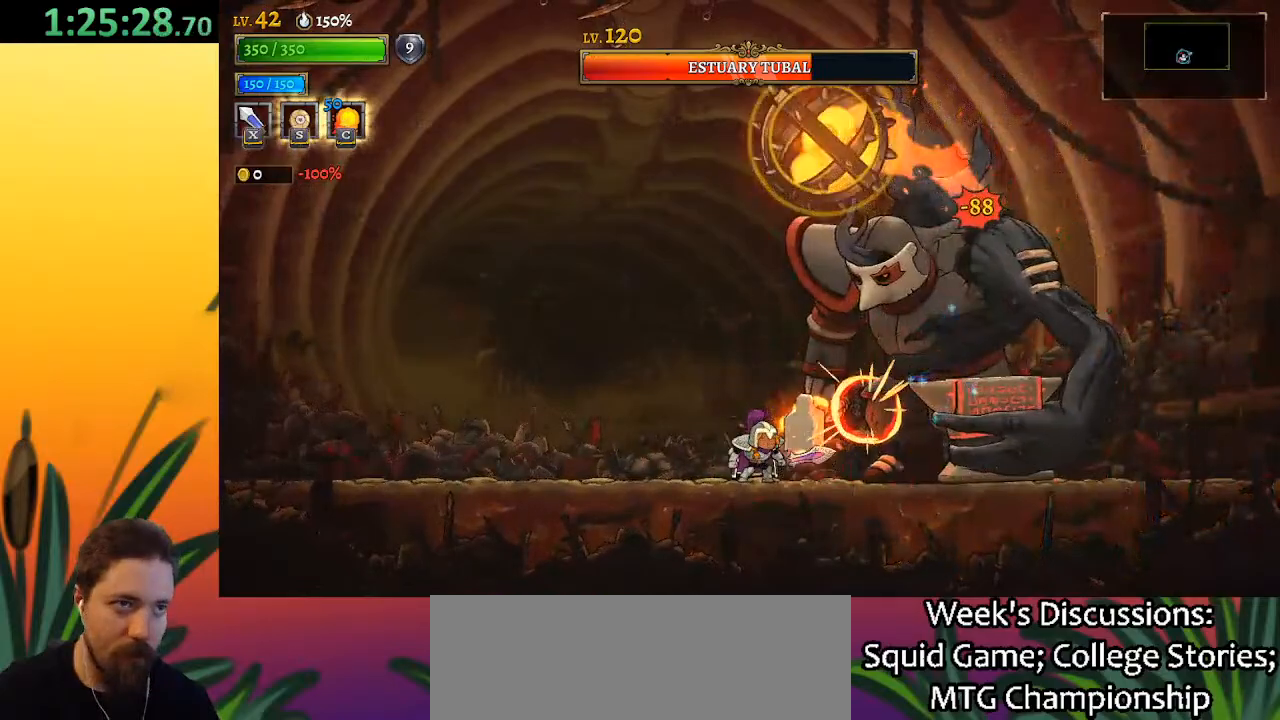
{"keys": [], "events": [[117, "x", "down"], [217, "x", "up"], [267, "left", "down"], [450, "left", "up"]]}